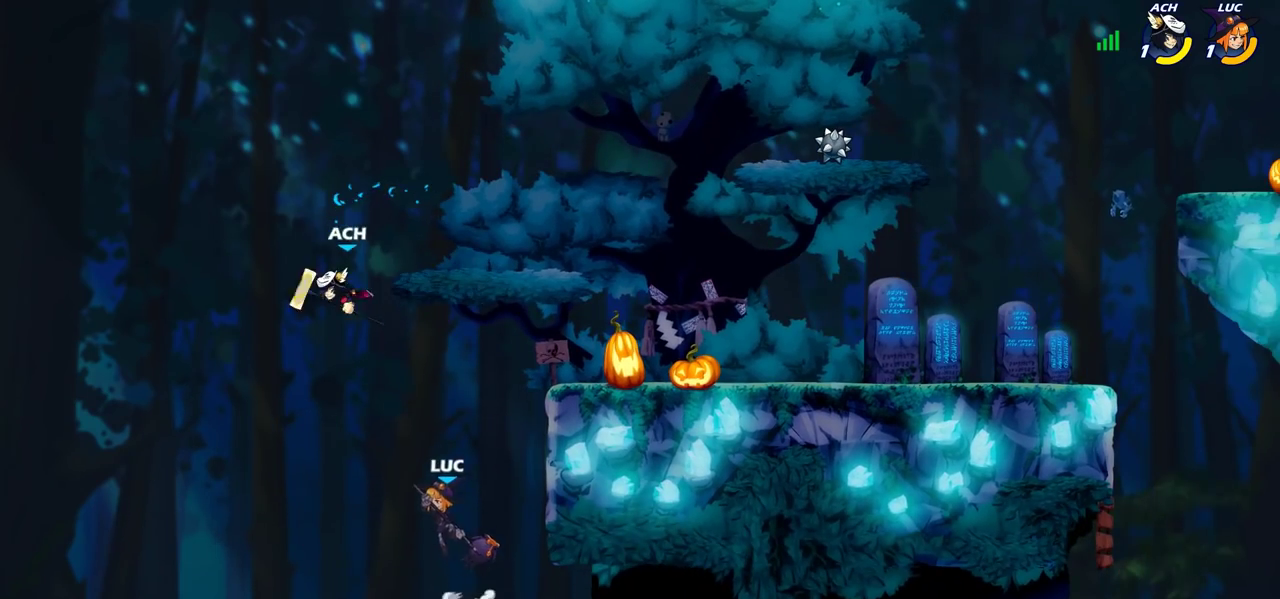
Gameplay with a controller (PlayStation layout); each line is a JSON object with the inputs held at the frame after it (dt_ms = milliseconds from this image to that frame). "events" lists button and stick changes between this image and that frame as [ms after this image, input, new state], when the widget could be followed in between. Not read: L3 R3.
{"dt_ms": 300, "buttons": [], "left_stick": "left", "right_stick": "center", "events": [[100, "CIRCLE", "up"], [167, "CROSS", "up"]]}
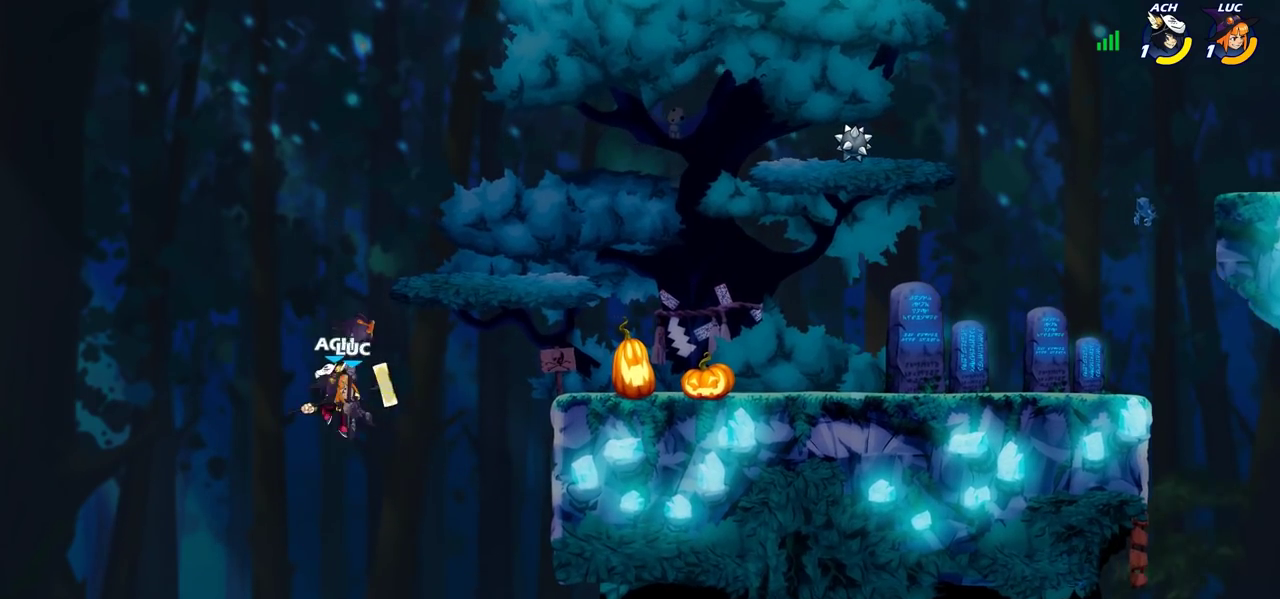
{"dt_ms": 500, "buttons": [], "left_stick": "right", "right_stick": "center", "events": [[67, "left_stick", "right"]]}
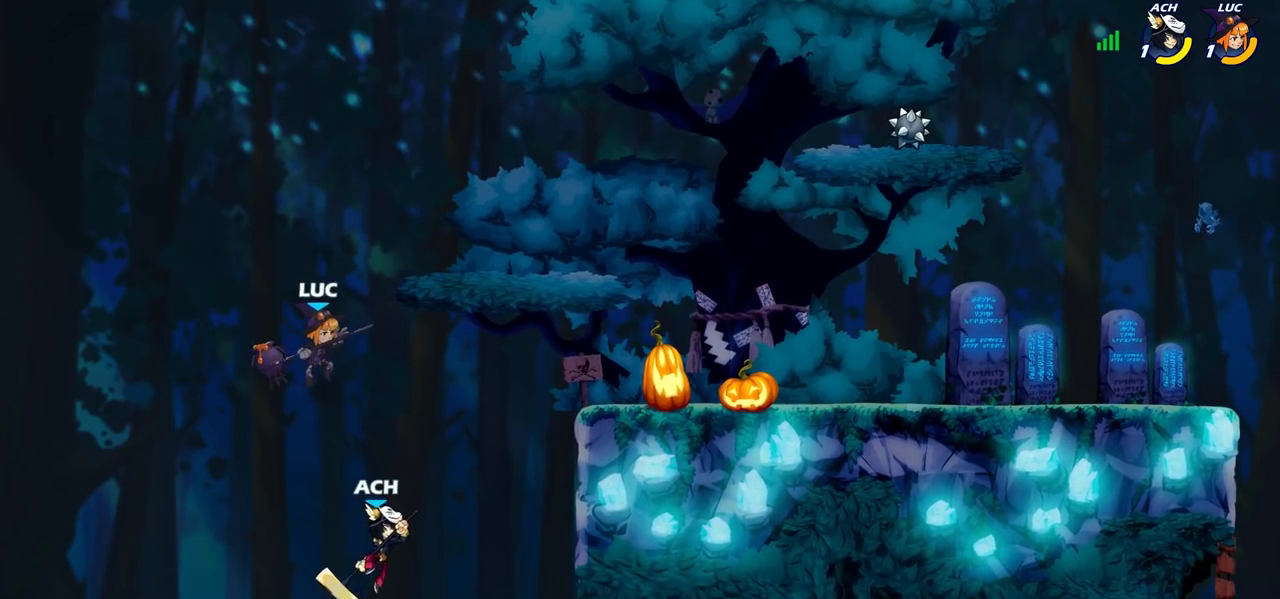
{"dt_ms": 400, "buttons": ["R2"], "left_stick": "up-right", "right_stick": "center", "events": [[183, "left_stick", "up-right"], [317, "R2", "down"]]}
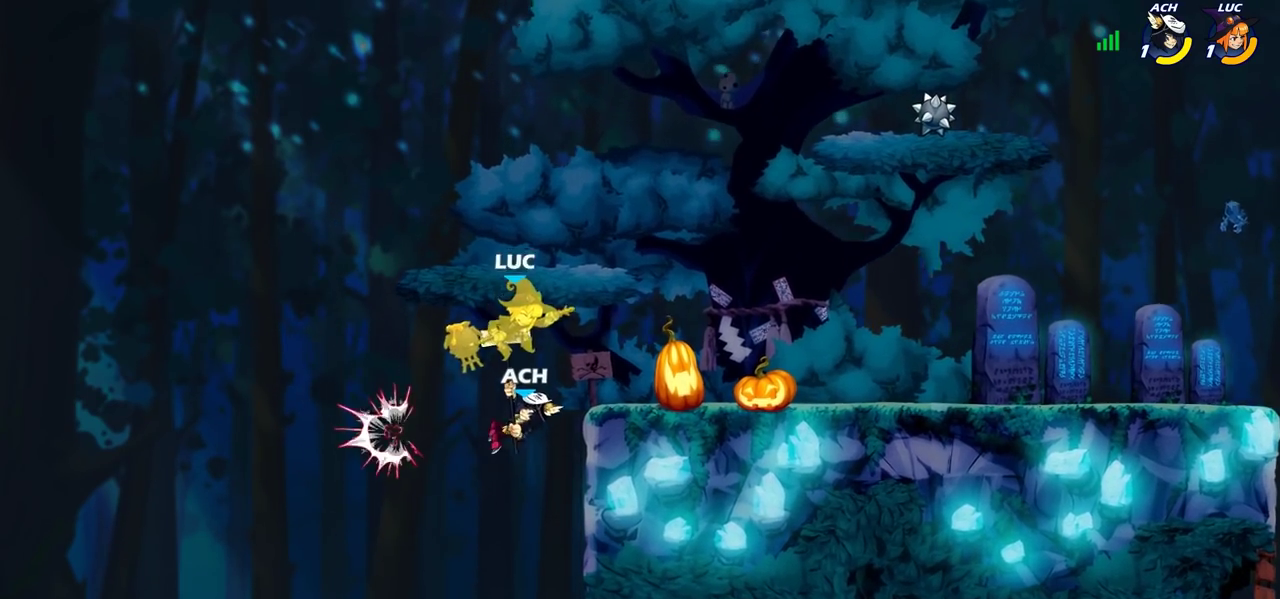
{"dt_ms": 700, "buttons": ["CROSS"], "left_stick": "up-left", "right_stick": "center", "events": [[200, "R2", "up"], [517, "left_stick", "up-left"], [583, "left_stick", "left"], [617, "CROSS", "down"], [683, "left_stick", "up-left"]]}
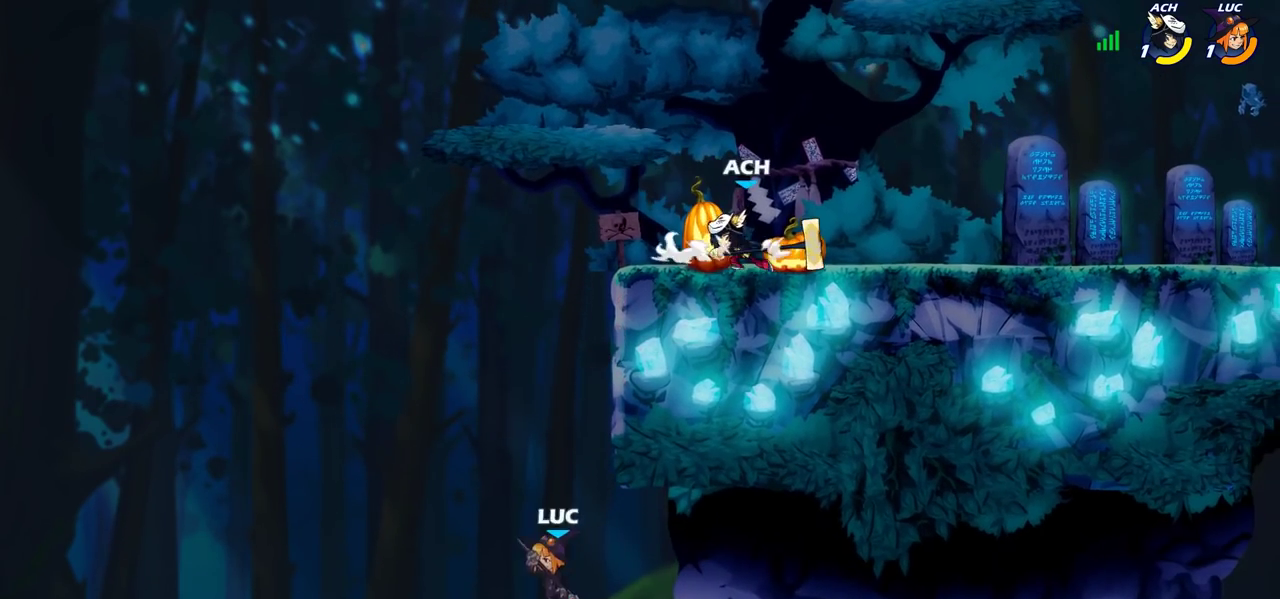
{"dt_ms": 400, "buttons": ["CROSS"], "left_stick": "up-right", "right_stick": "center", "events": [[17, "left_stick", "left"], [33, "left_stick", "up-right"], [100, "CROSS", "up"], [133, "CROSS", "down"]]}
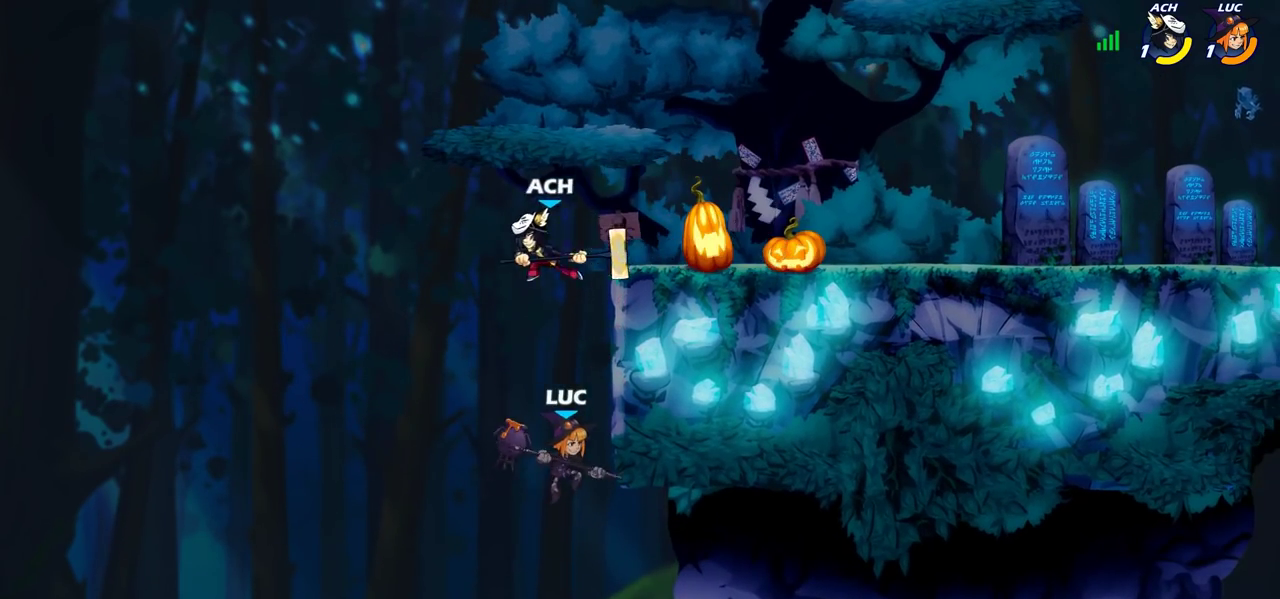
{"dt_ms": 400, "buttons": [], "left_stick": "down-left", "right_stick": "center", "events": [[100, "CROSS", "up"], [183, "left_stick", "up-left"], [300, "left_stick", "down-left"]]}
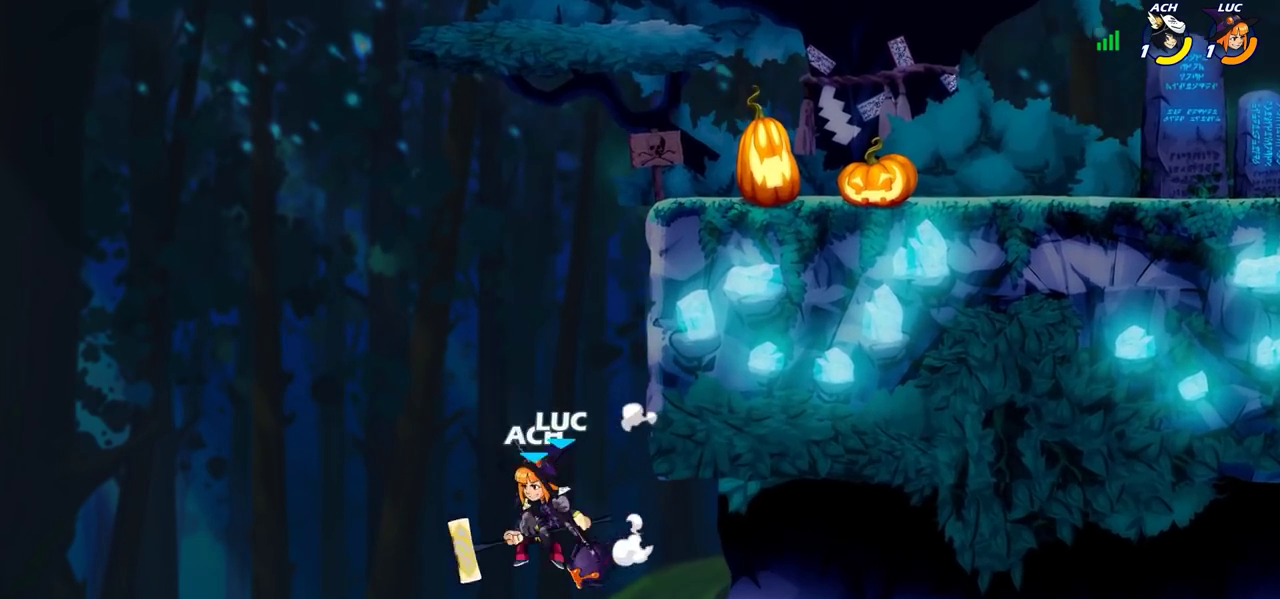
{"dt_ms": 700, "buttons": ["CROSS"], "left_stick": "up-left", "right_stick": "center", "events": [[183, "left_stick", "right"], [300, "CROSS", "down"], [417, "left_stick", "up-left"], [467, "CROSS", "up"], [650, "CROSS", "down"]]}
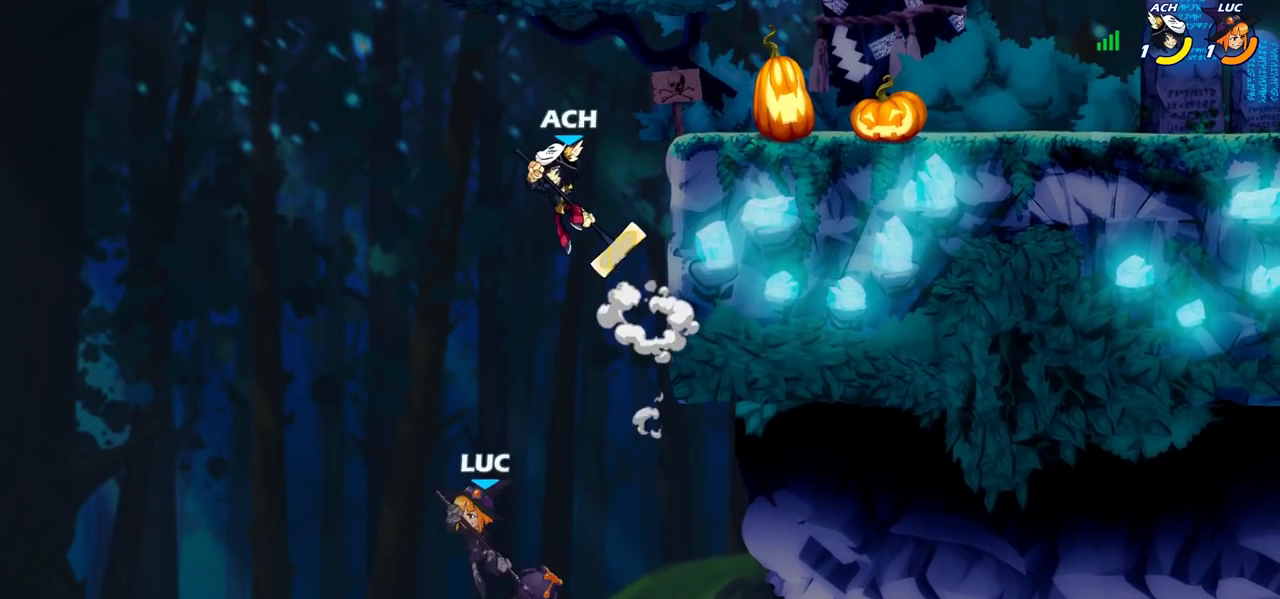
{"dt_ms": 400, "buttons": ["CIRCLE"], "left_stick": "up-right", "right_stick": "center", "events": [[33, "left_stick", "up-right"], [200, "CROSS", "up"], [283, "CIRCLE", "down"]]}
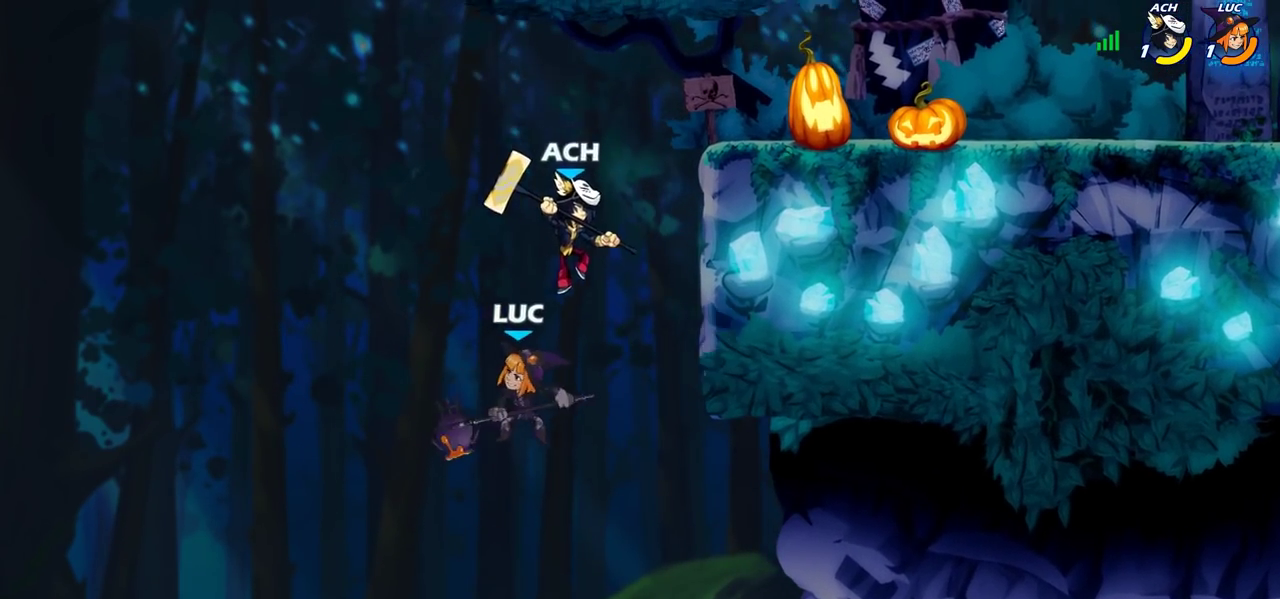
{"dt_ms": 500, "buttons": ["CROSS", "R2"], "left_stick": "up-right", "right_stick": "center"}
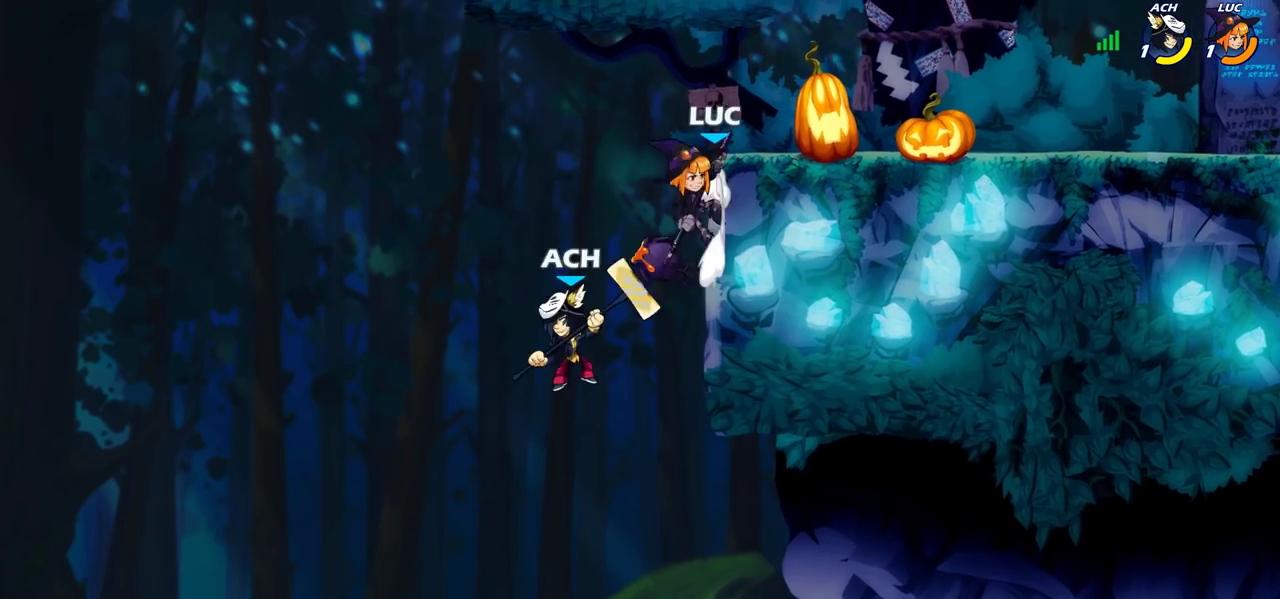
{"dt_ms": 500, "buttons": [], "left_stick": "up-right", "right_stick": "center"}
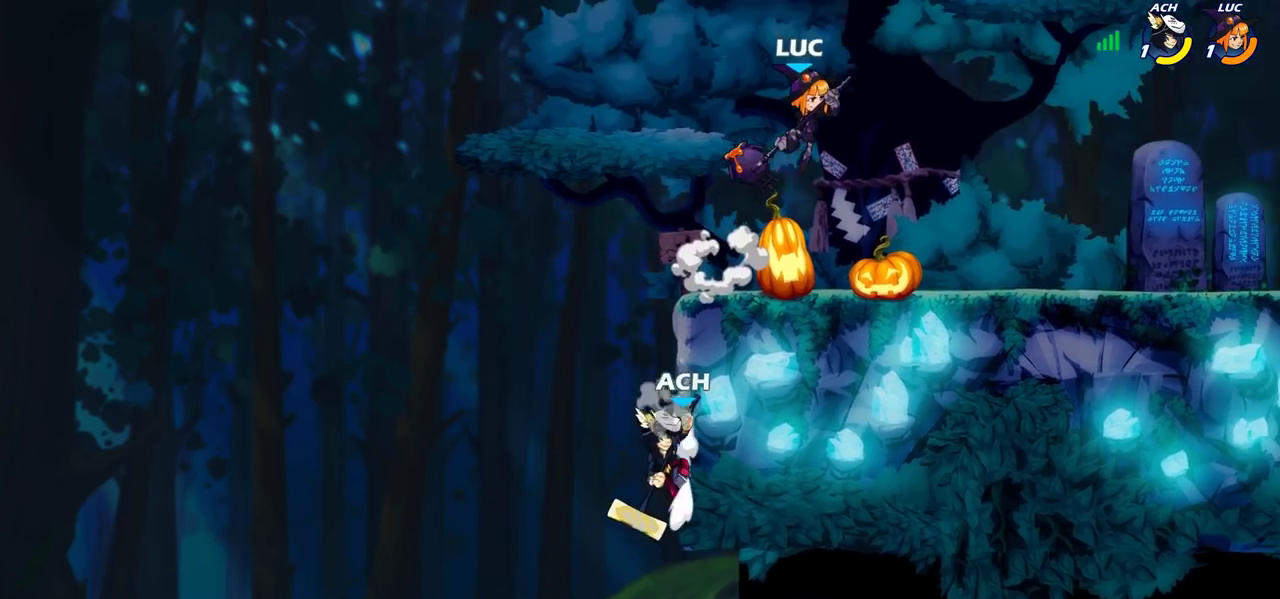
{"dt_ms": 600, "buttons": [], "left_stick": "center", "right_stick": "center", "events": [[33, "left_stick", "down-left"], [433, "R2", "down"], [450, "left_stick", "up-left"], [467, "CIRCLE", "down"], [500, "R2", "up"], [533, "CIRCLE", "up"], [567, "left_stick", "center"]]}
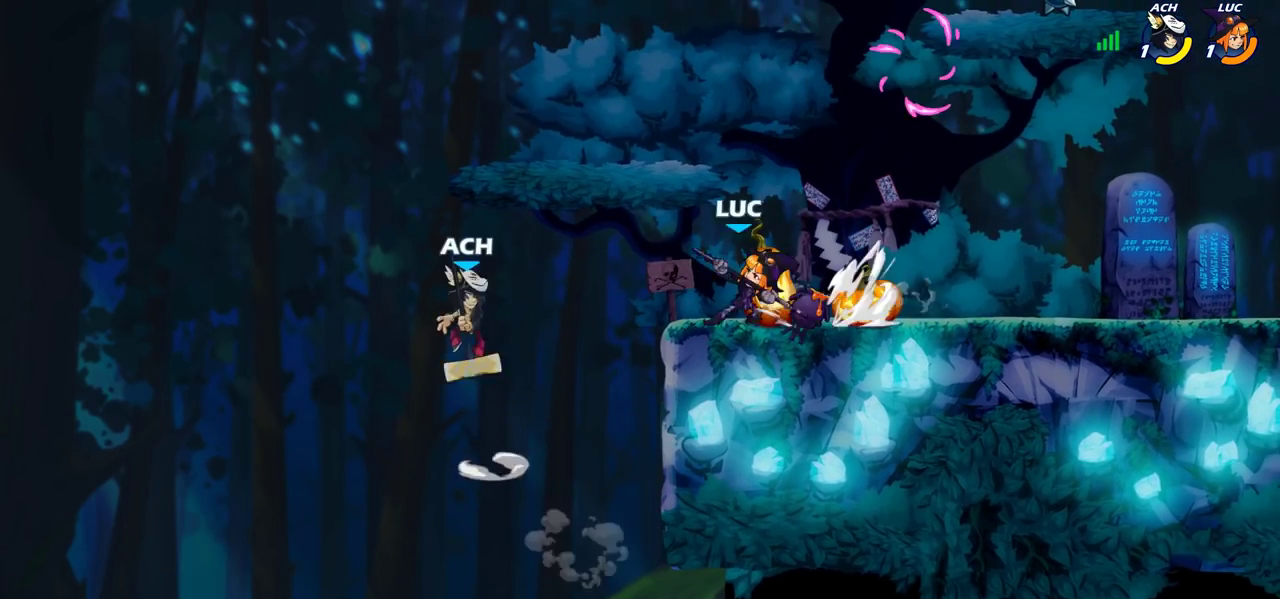
{"dt_ms": 400, "buttons": [], "left_stick": "center", "right_stick": "center", "events": [[133, "left_stick", "left"], [283, "left_stick", "center"]]}
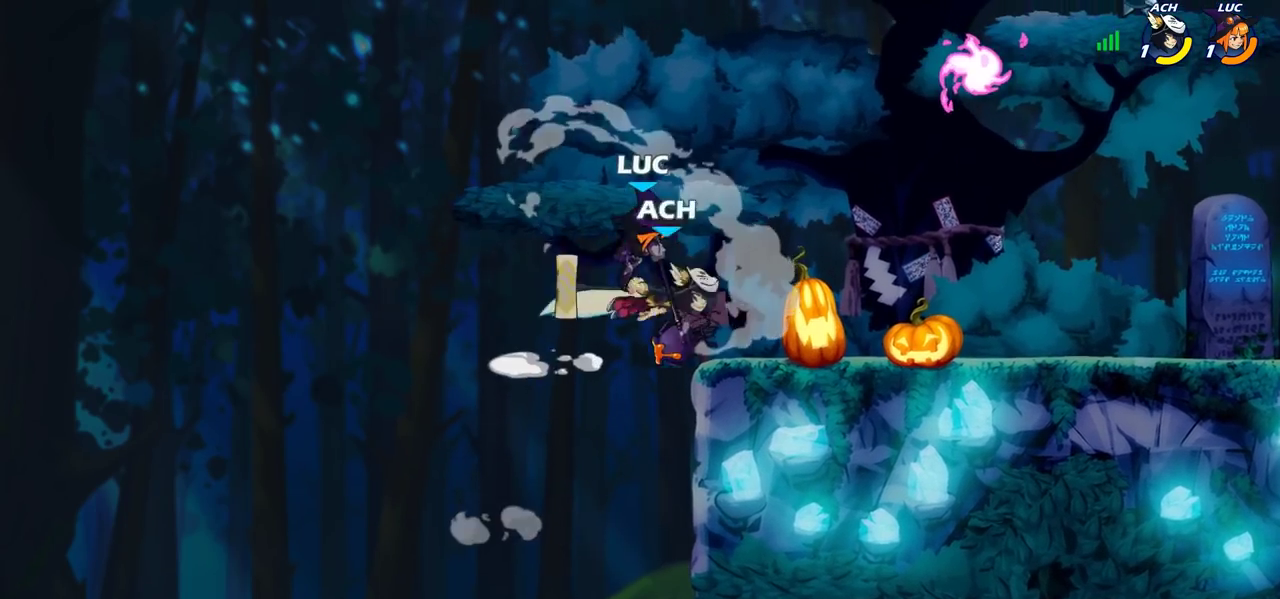
{"dt_ms": 600, "buttons": [], "left_stick": "right", "right_stick": "center", "events": [[283, "left_stick", "right"], [417, "left_stick", "center"], [450, "CROSS", "down"], [500, "SQUARE", "down"], [517, "CROSS", "up"], [533, "left_stick", "right"], [567, "SQUARE", "up"]]}
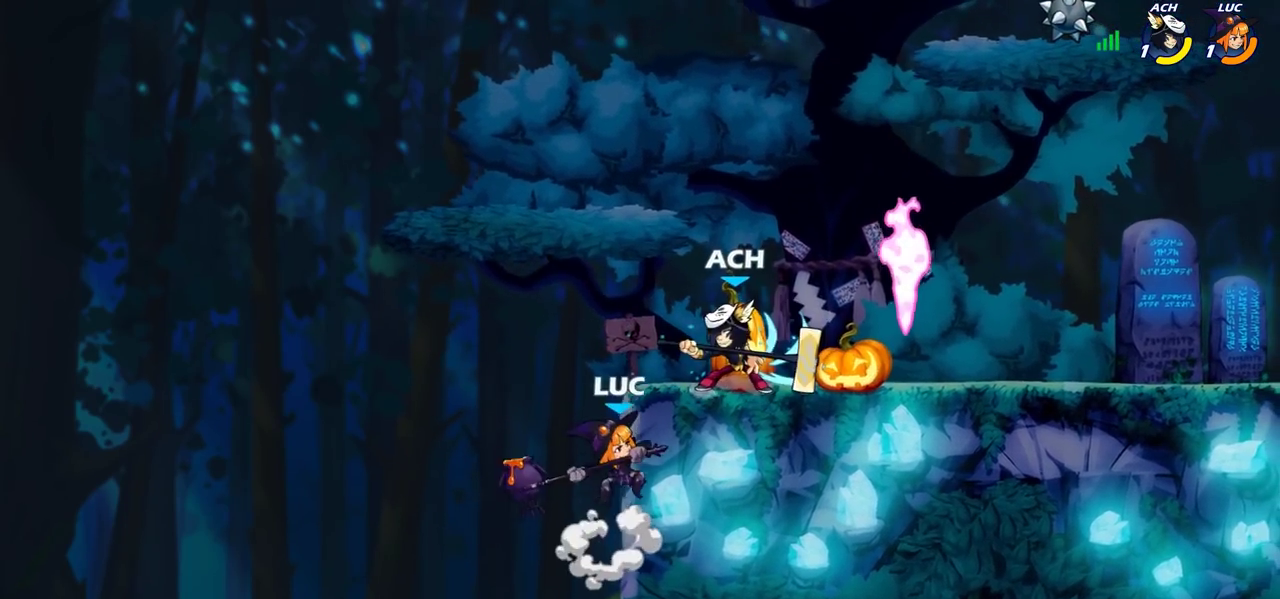
{"dt_ms": 400, "buttons": [], "left_stick": "right", "right_stick": "center", "events": []}
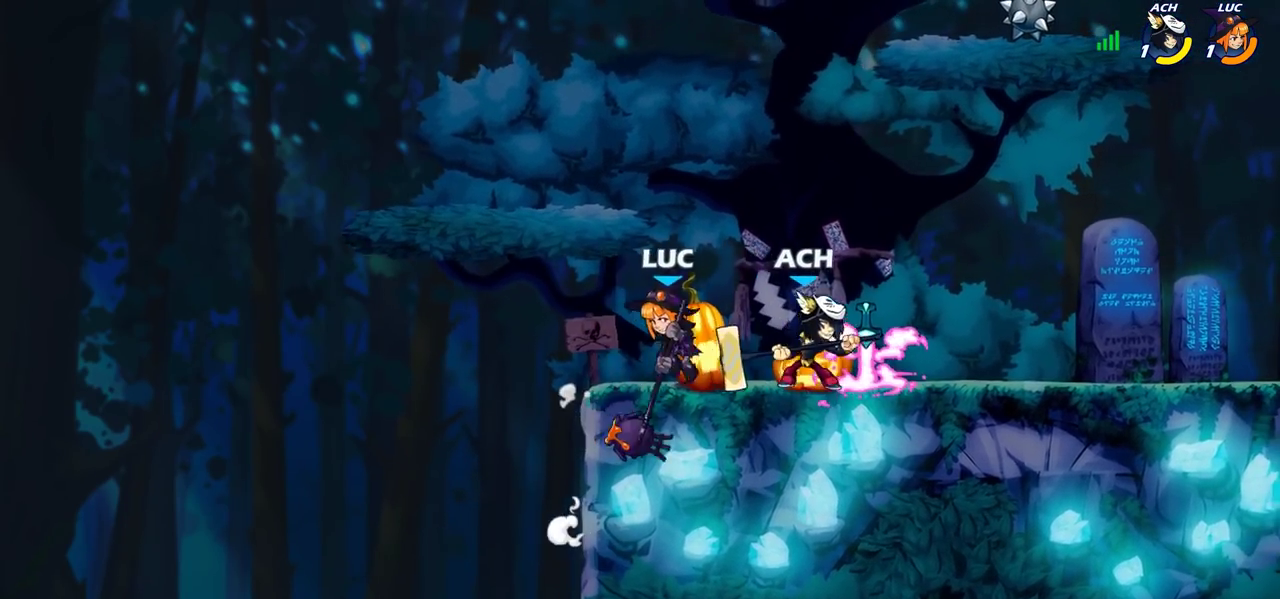
{"dt_ms": 600, "buttons": [], "left_stick": "center", "right_stick": "center", "events": [[117, "left_stick", "center"], [133, "SQUARE", "down"], [217, "SQUARE", "up"], [300, "SQUARE", "down"], [383, "SQUARE", "up"], [450, "SQUARE", "down"], [550, "SQUARE", "up"]]}
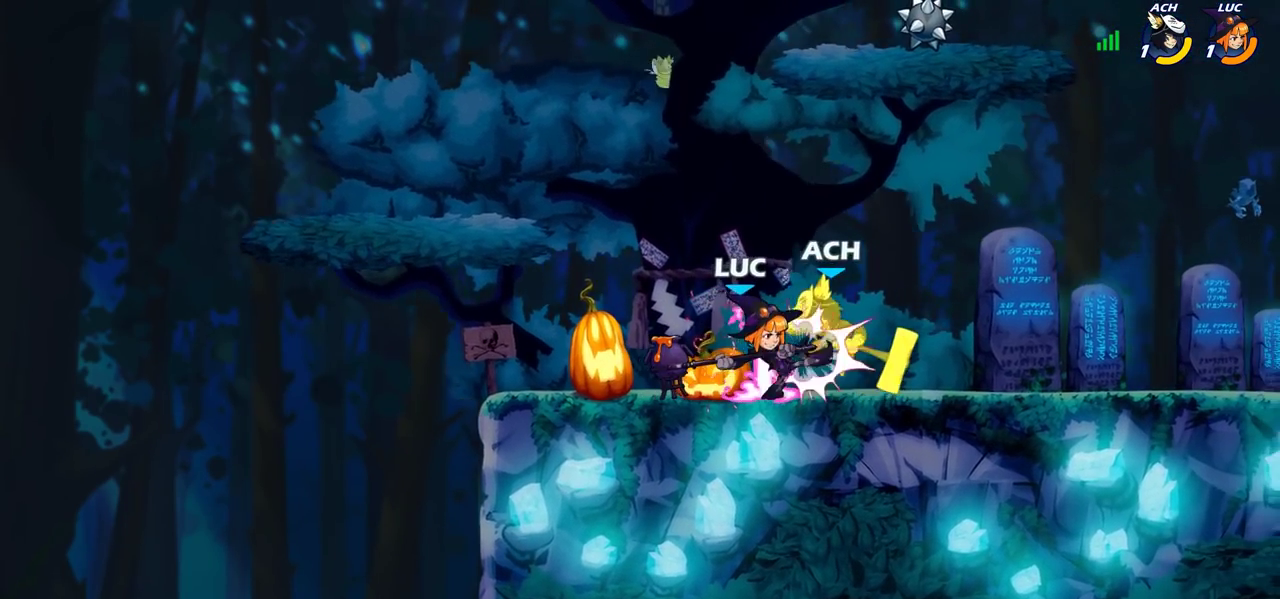
{"dt_ms": 400, "buttons": [], "left_stick": "center", "right_stick": "center", "events": [[17, "SQUARE", "down"], [117, "SQUARE", "up"], [200, "SQUARE", "down"], [317, "SQUARE", "up"]]}
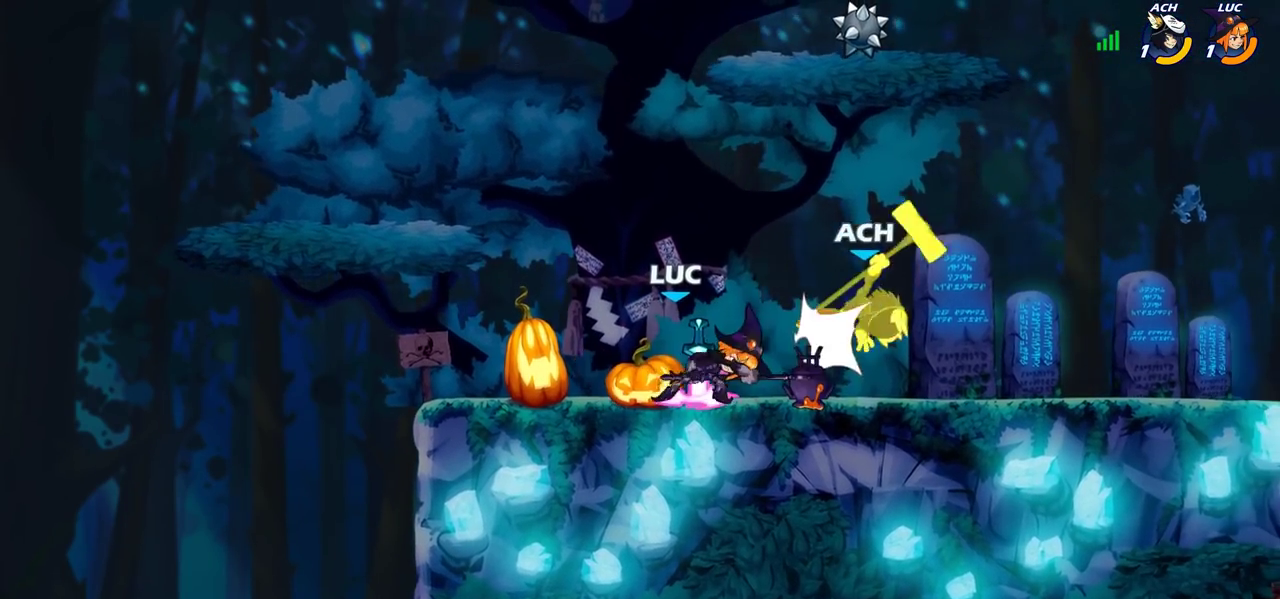
{"dt_ms": 300, "buttons": [], "left_stick": "right", "right_stick": "center", "events": [[50, "left_stick", "right"]]}
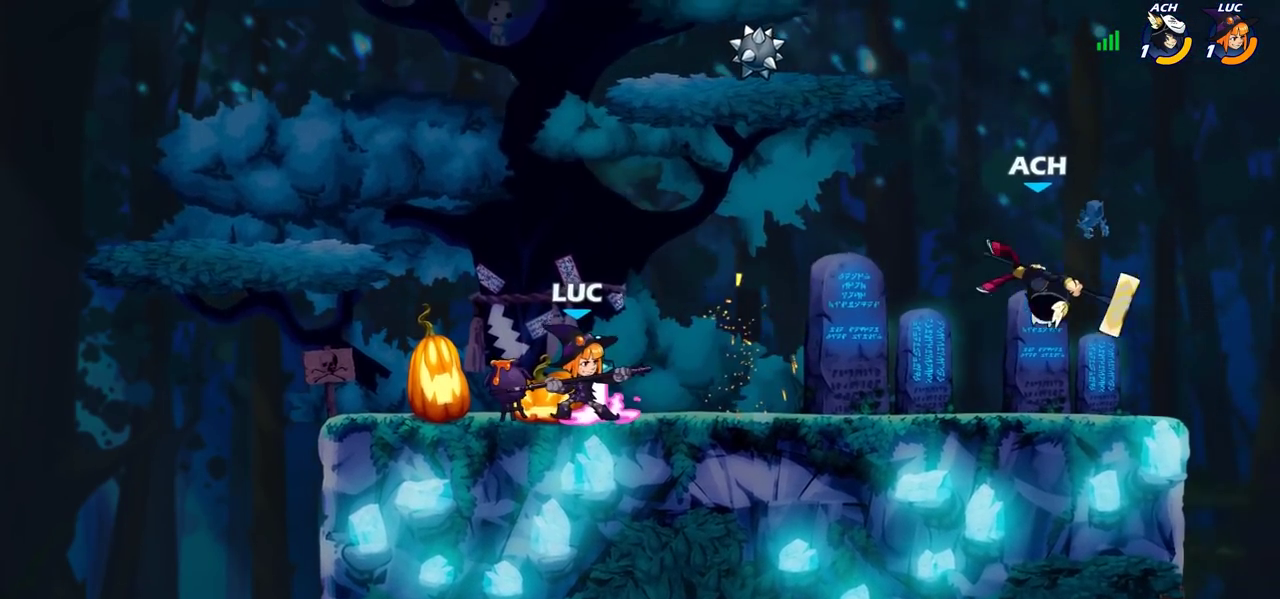
{"dt_ms": 700, "buttons": [], "left_stick": "up-left", "right_stick": "center", "events": [[17, "R2", "down"], [200, "R2", "up"], [200, "left_stick", "left"], [467, "left_stick", "up-left"]]}
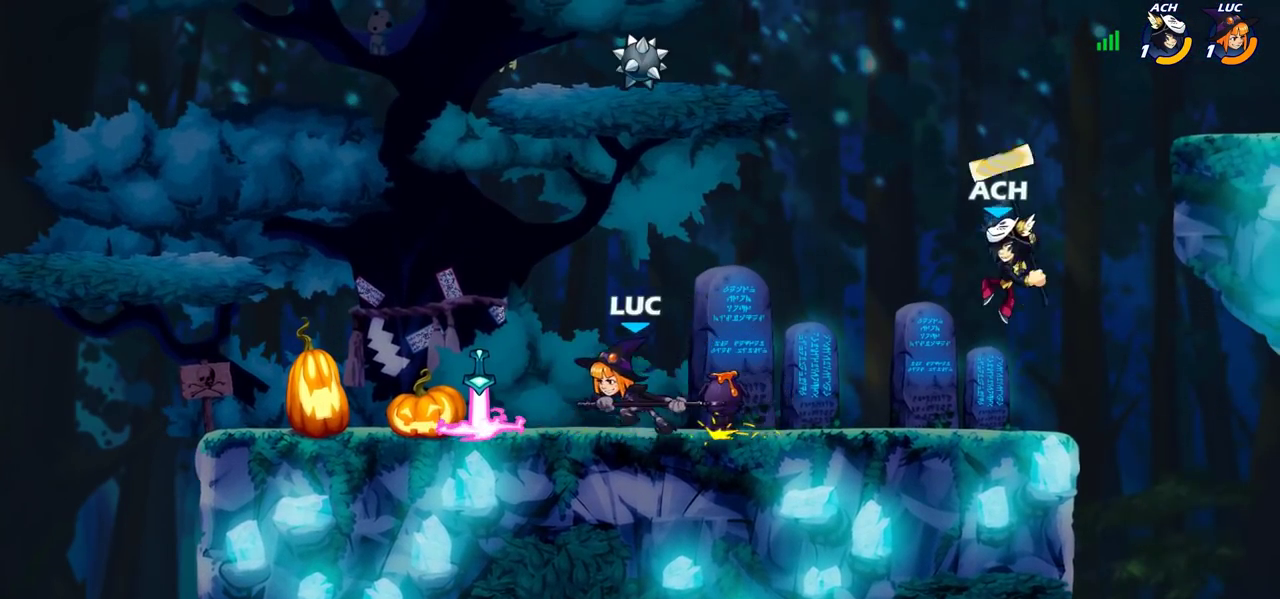
{"dt_ms": 500, "buttons": [], "left_stick": "center", "right_stick": "center", "events": [[67, "left_stick", "up-right"], [150, "left_stick", "right"], [217, "R2", "down"], [233, "CIRCLE", "down"], [300, "R2", "up"], [317, "CIRCLE", "up"], [467, "left_stick", "center"]]}
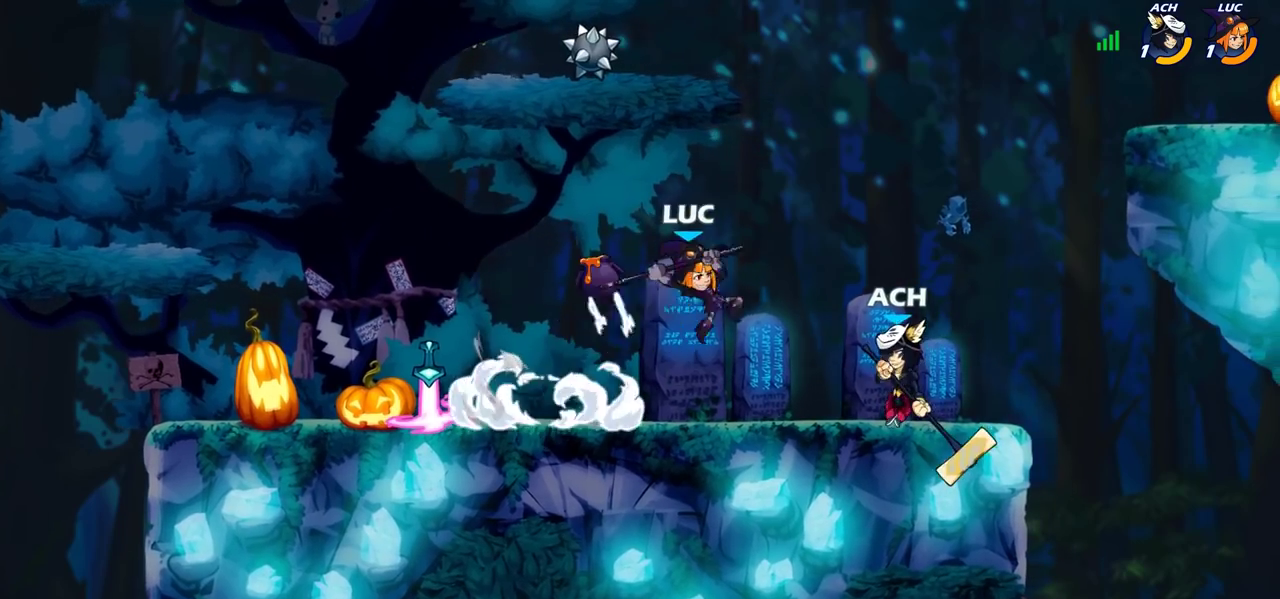
{"dt_ms": 500, "buttons": [], "left_stick": "center", "right_stick": "center", "events": []}
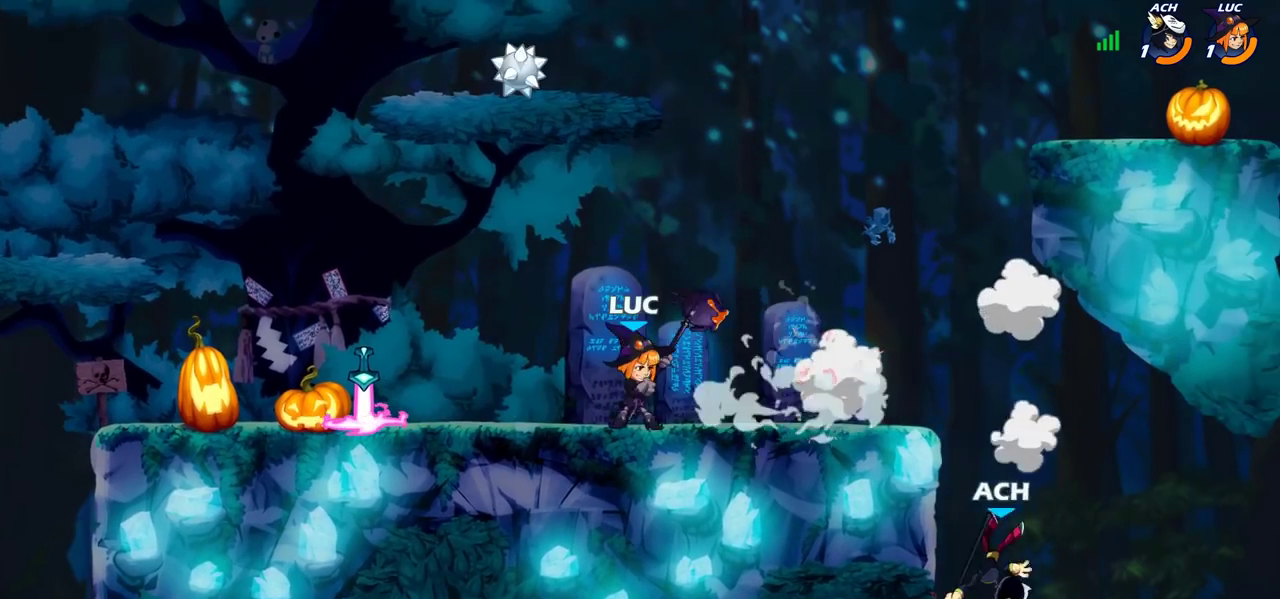
{"dt_ms": 400, "buttons": [], "left_stick": "right", "right_stick": "center", "events": [[317, "left_stick", "right"]]}
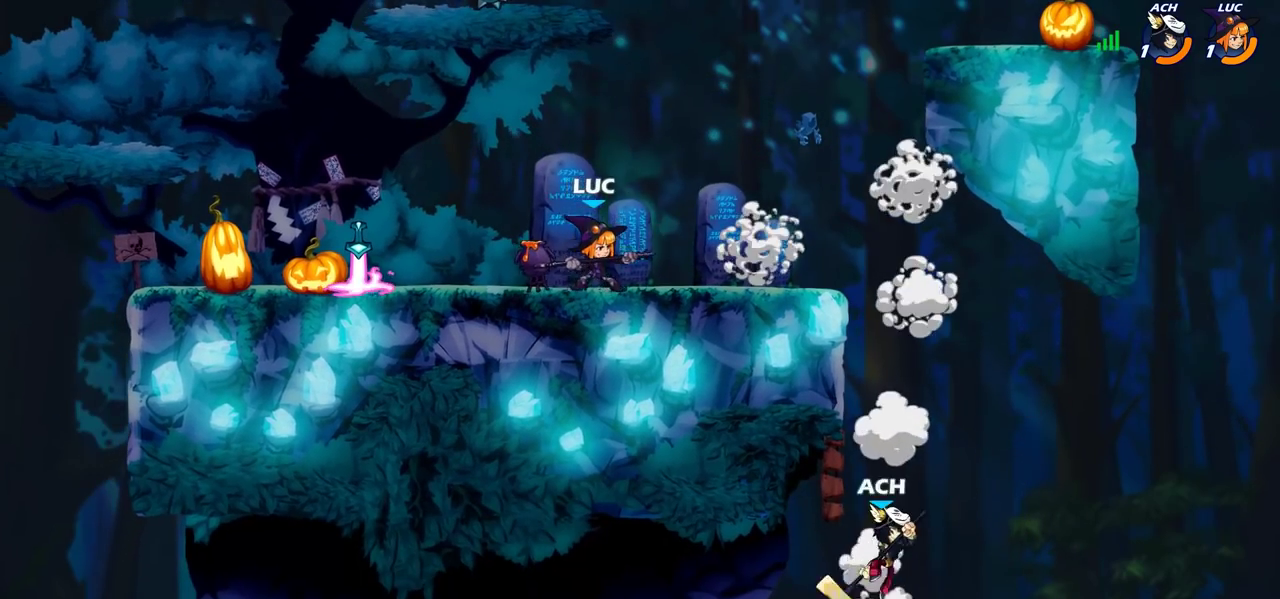
{"dt_ms": 600, "buttons": ["CIRCLE"], "left_stick": "down-left", "right_stick": "center", "events": [[383, "R2", "down"], [450, "left_stick", "down-left"], [467, "CIRCLE", "down"], [500, "R2", "up"]]}
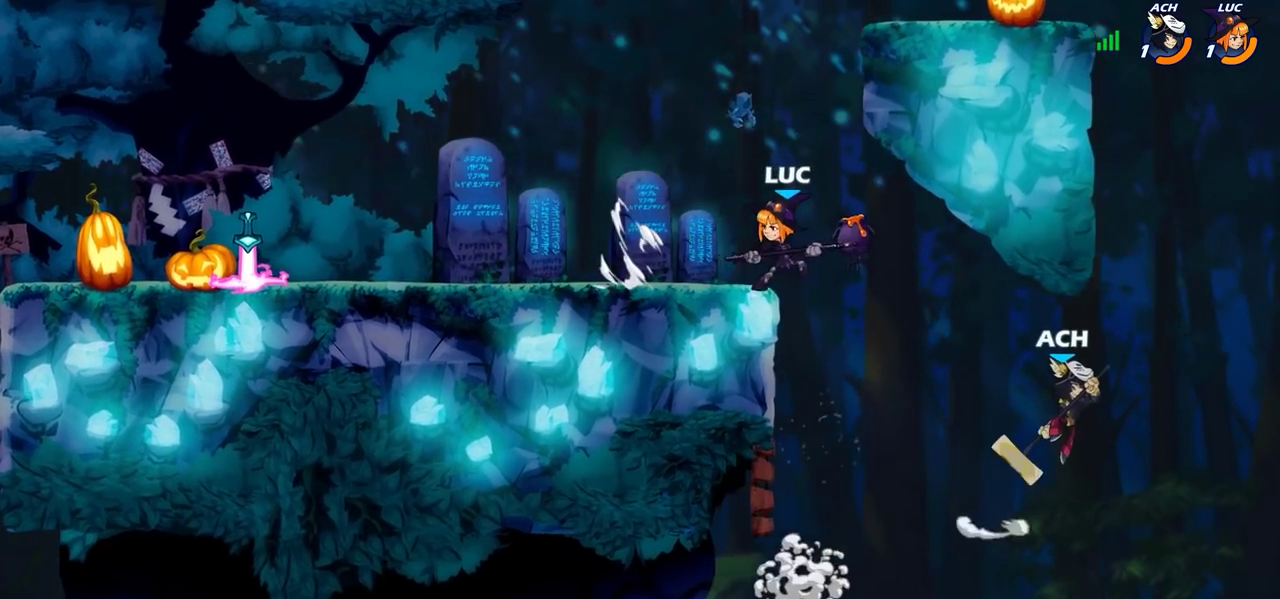
{"dt_ms": 500, "buttons": [], "left_stick": "center", "right_stick": "center", "events": [[50, "left_stick", "up-right"], [217, "left_stick", "down-left"], [317, "left_stick", "up-right"], [400, "CIRCLE", "up"], [450, "left_stick", "center"]]}
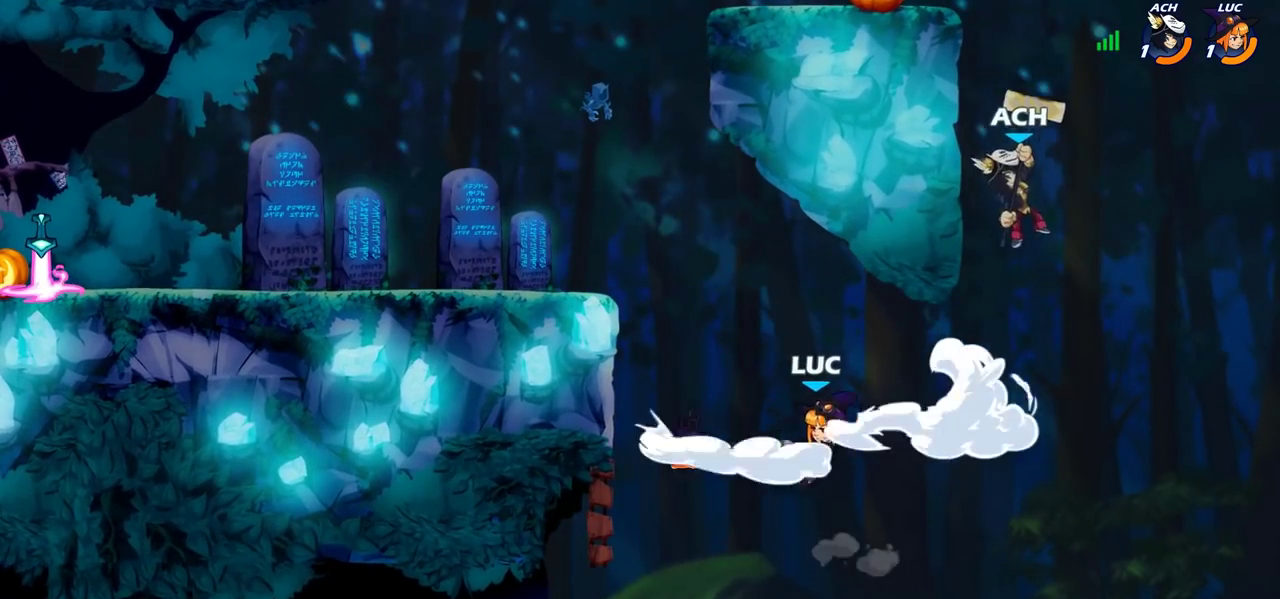
{"dt_ms": 500, "buttons": [], "left_stick": "right", "right_stick": "center", "events": [[483, "left_stick", "right"]]}
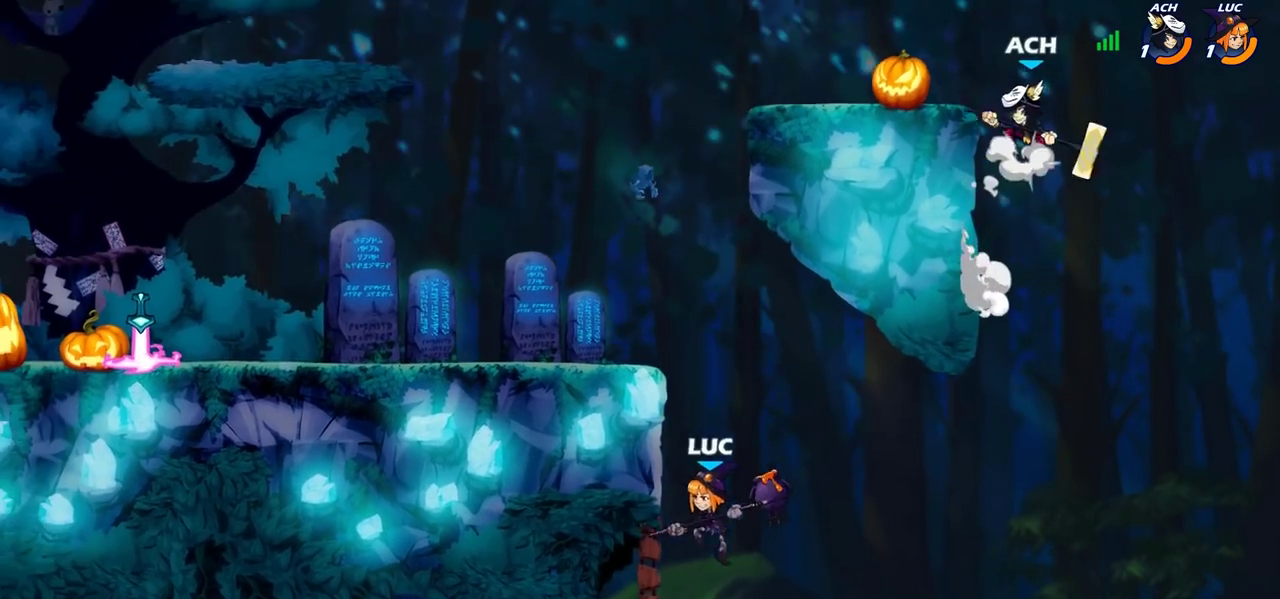
{"dt_ms": 500, "buttons": ["CROSS"], "left_stick": "left", "right_stick": "center", "events": [[33, "CROSS", "down"], [100, "left_stick", "up-right"], [167, "CROSS", "up"], [183, "left_stick", "down-right"], [233, "CROSS", "down"], [267, "left_stick", "left"], [417, "left_stick", "up-left"], [483, "left_stick", "left"]]}
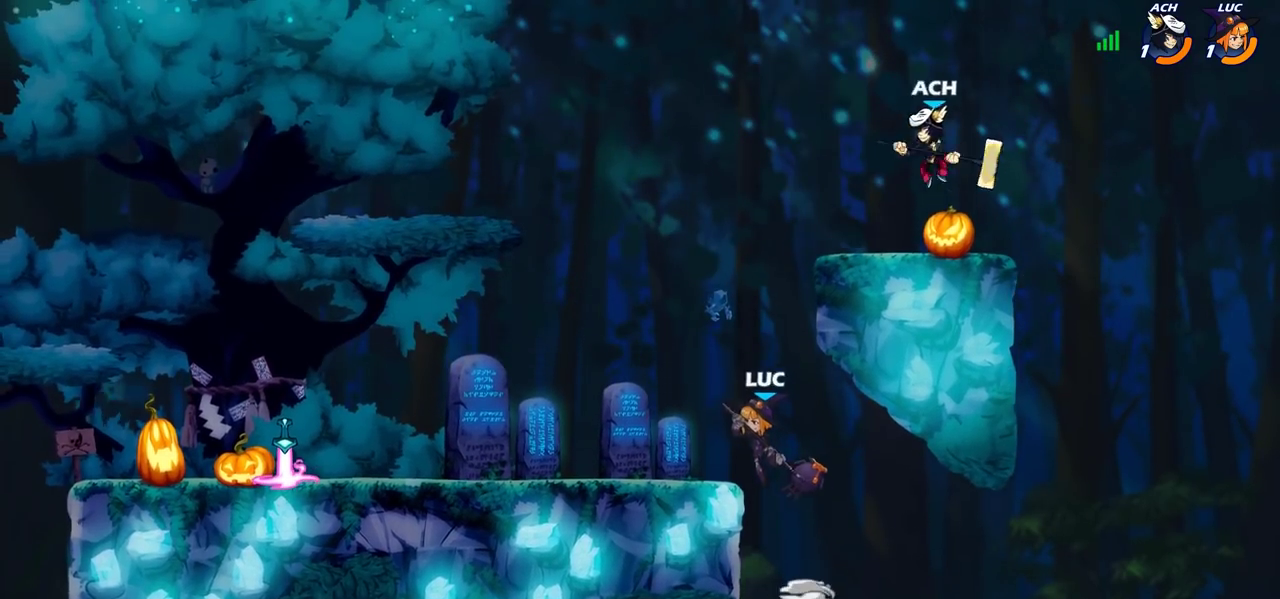
{"dt_ms": 500, "buttons": [], "left_stick": "up-left", "right_stick": "center", "events": [[50, "left_stick", "up-right"], [67, "CROSS", "up"], [100, "left_stick", "down-left"], [150, "left_stick", "down"], [233, "left_stick", "right"], [483, "left_stick", "up-left"]]}
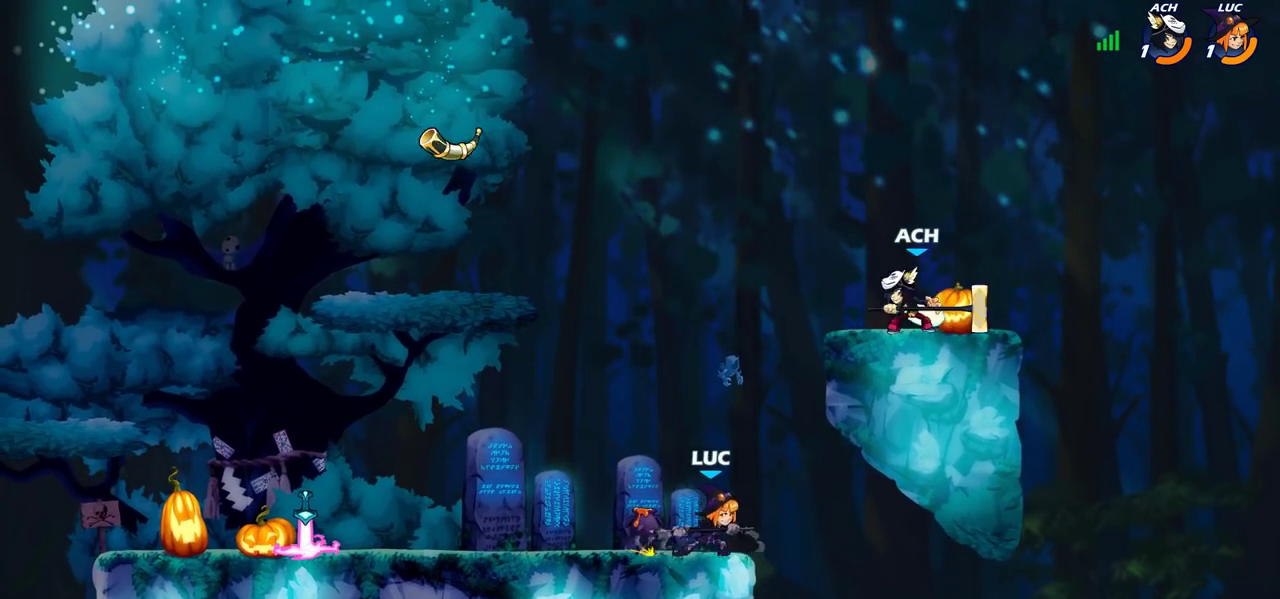
{"dt_ms": 400, "buttons": ["CROSS"], "left_stick": "right", "right_stick": "center", "events": [[100, "left_stick", "right"], [267, "CROSS", "down"]]}
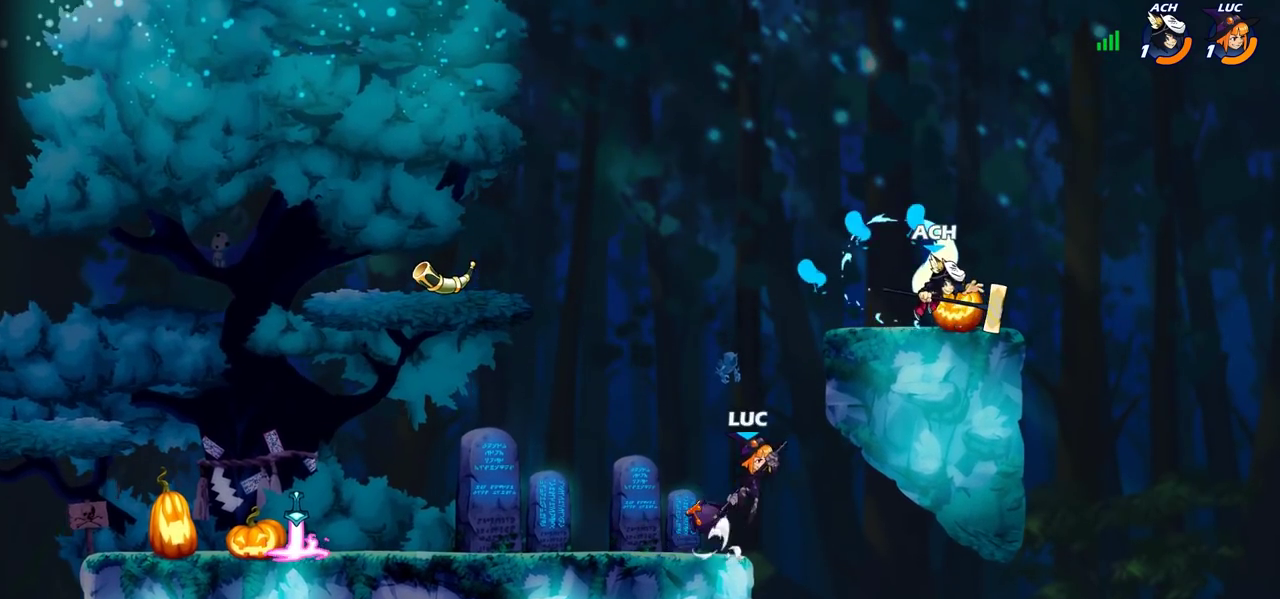
{"dt_ms": 800, "buttons": [], "left_stick": "center", "right_stick": "center", "events": [[50, "CROSS", "up"], [100, "left_stick", "left"], [267, "left_stick", "down"], [383, "left_stick", "left"], [500, "left_stick", "center"], [600, "R2", "down"], [633, "CIRCLE", "down"], [700, "CIRCLE", "up"], [700, "R2", "up"]]}
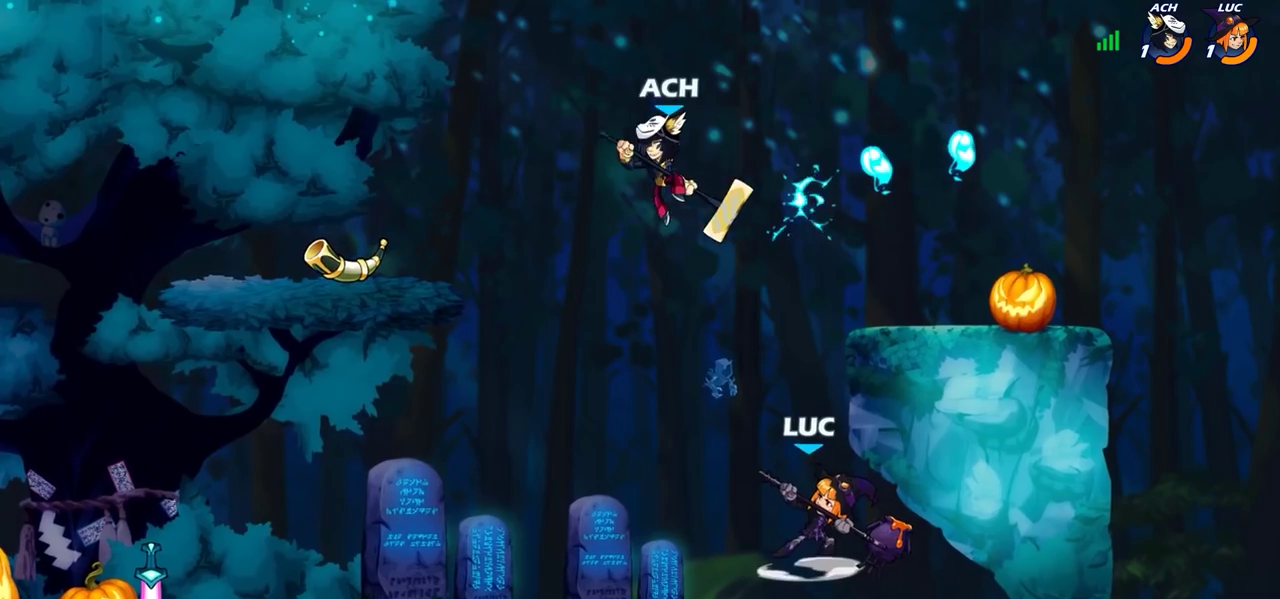
{"dt_ms": 300, "buttons": [], "left_stick": "center", "right_stick": "center", "events": [[33, "left_stick", "left"], [217, "left_stick", "center"]]}